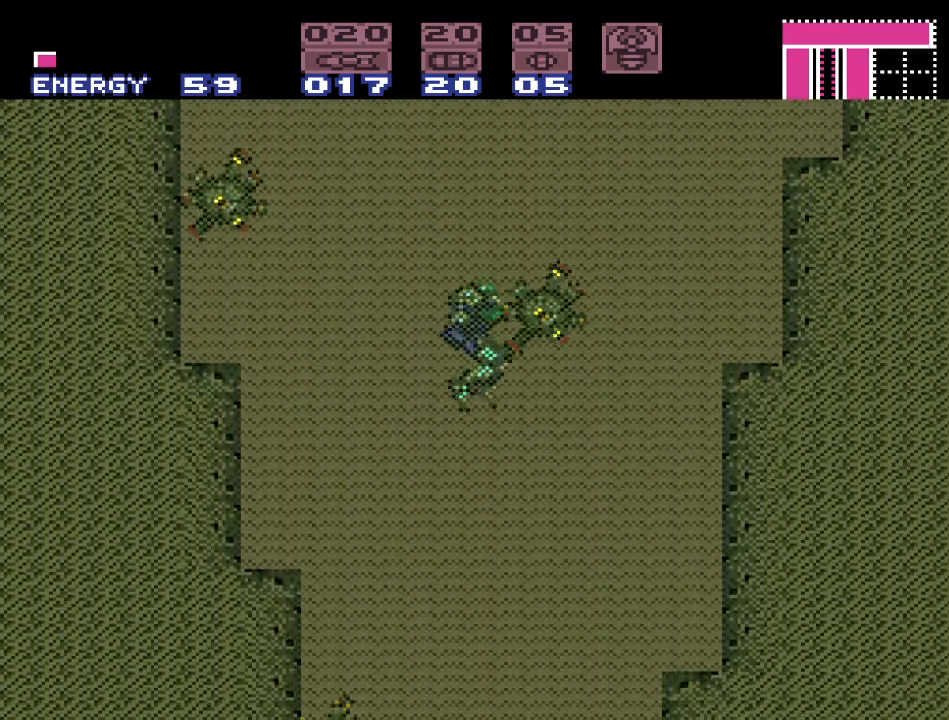
Gameplay with a controller (Nintendo layout); each line is a JSON object with the inputs held at the frame after it. "events" lists button and stick changes between this image and that frame as [ms after this image, input, new state], when the widget could be followed in between. Not read: L3 R3.
{"buttons": ["DPAD_LEFT"], "events": [[100, "DPAD_RIGHT", "up"], [433, "DPAD_LEFT", "down"]]}
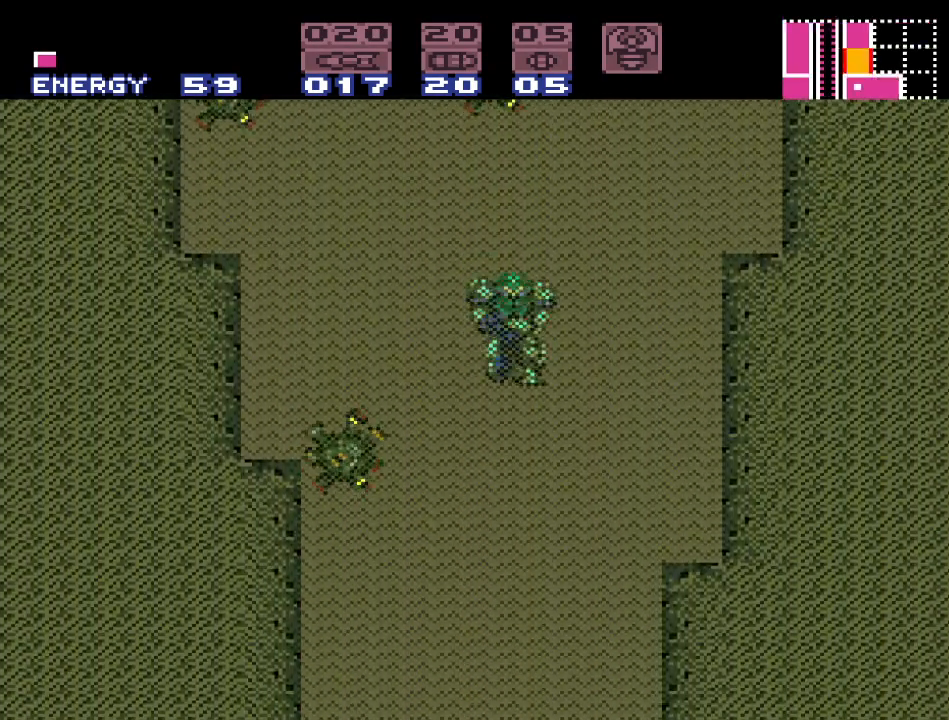
{"buttons": ["DPAD_LEFT"], "events": [[67, "DPAD_LEFT", "up"], [350, "DPAD_LEFT", "down"]]}
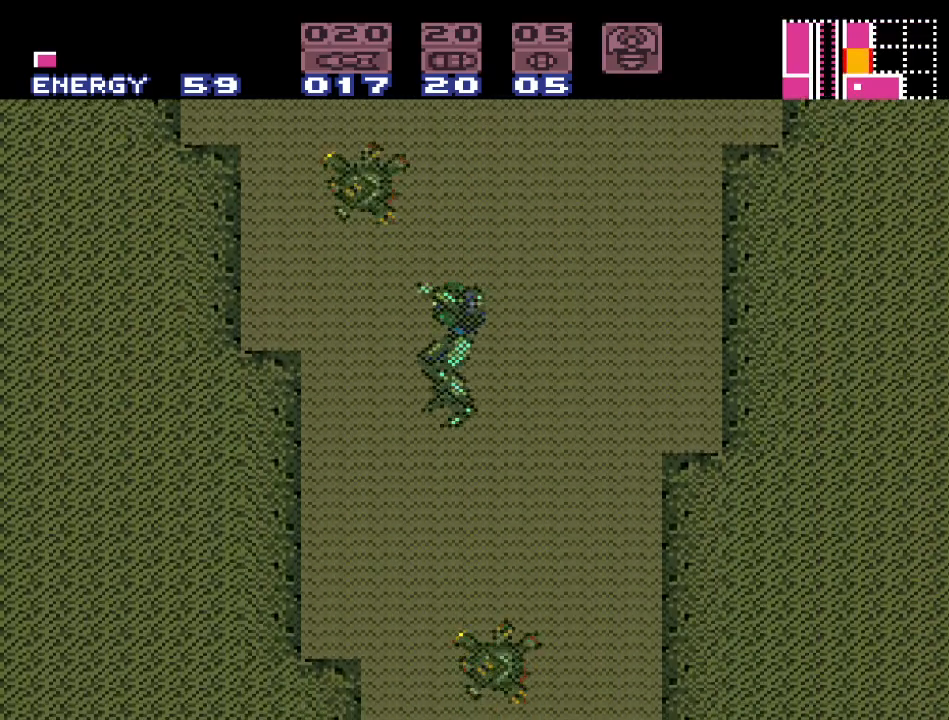
{"buttons": ["DPAD_RIGHT"], "events": [[100, "DPAD_LEFT", "up"], [217, "DPAD_LEFT", "down"], [350, "DPAD_LEFT", "up"], [483, "DPAD_RIGHT", "down"]]}
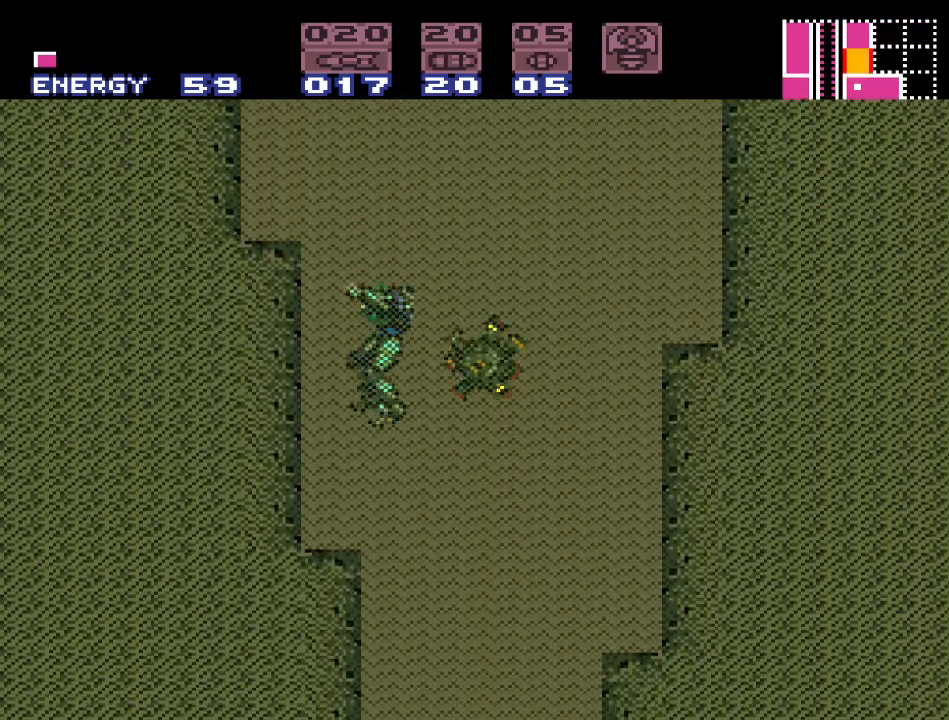
{"buttons": ["R1"], "events": [[250, "DPAD_RIGHT", "up"], [250, "R1", "down"], [383, "L1", "down"], [383, "R1", "up"], [450, "L1", "up"], [467, "R1", "down"]]}
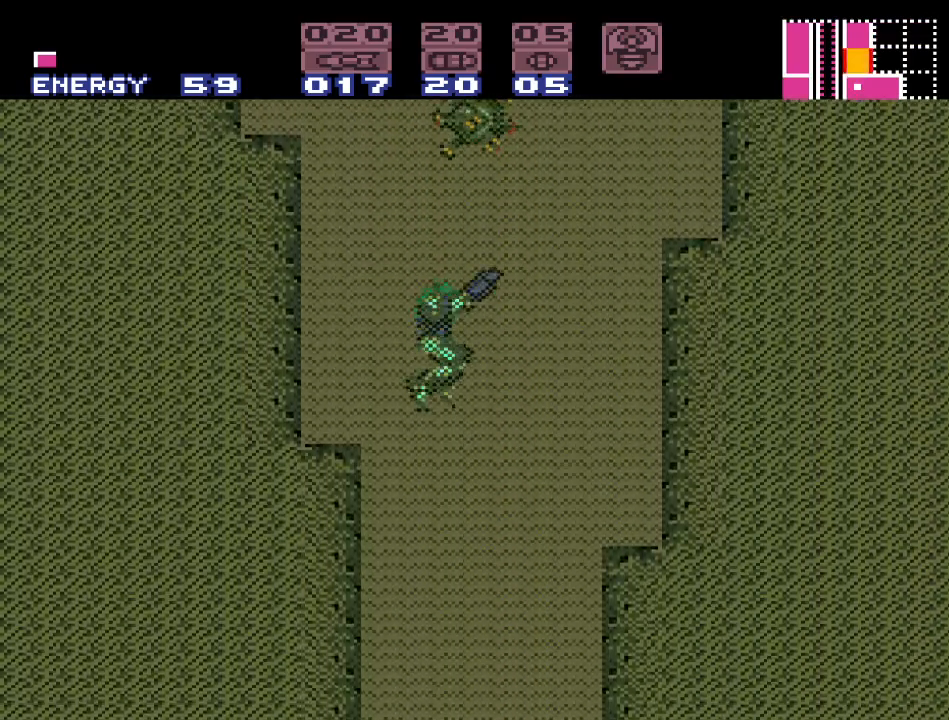
{"buttons": ["L1"], "events": [[100, "L1", "down"], [100, "R1", "up"], [217, "L1", "up"], [250, "R1", "down"], [400, "R1", "up"], [500, "L1", "down"]]}
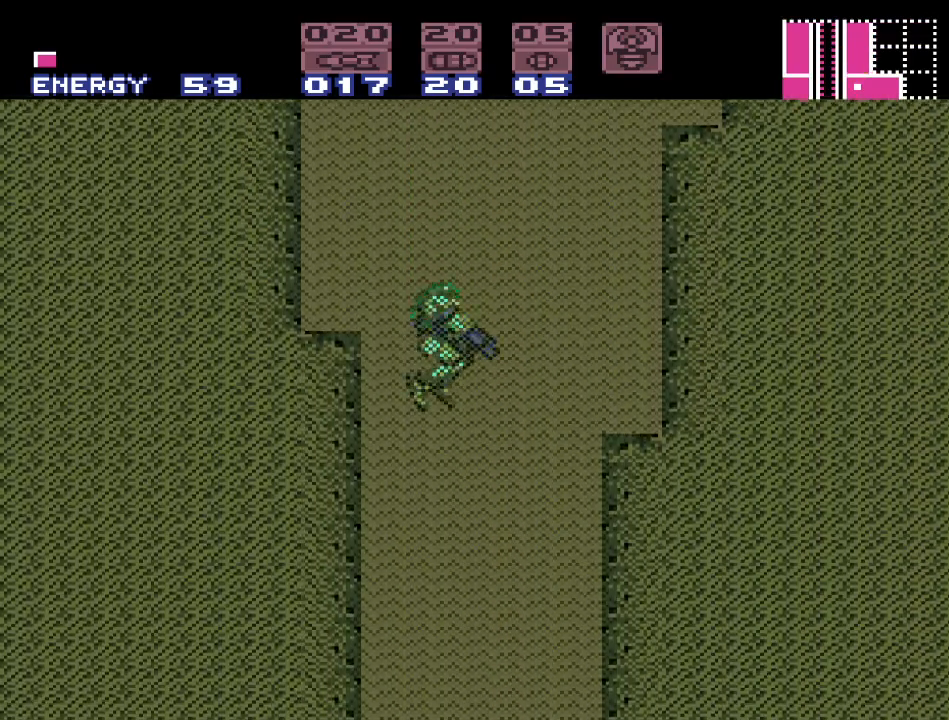
{"buttons": [], "events": [[100, "L1", "up"], [217, "R1", "down"], [267, "L1", "down"], [483, "R1", "up"], [500, "L1", "up"]]}
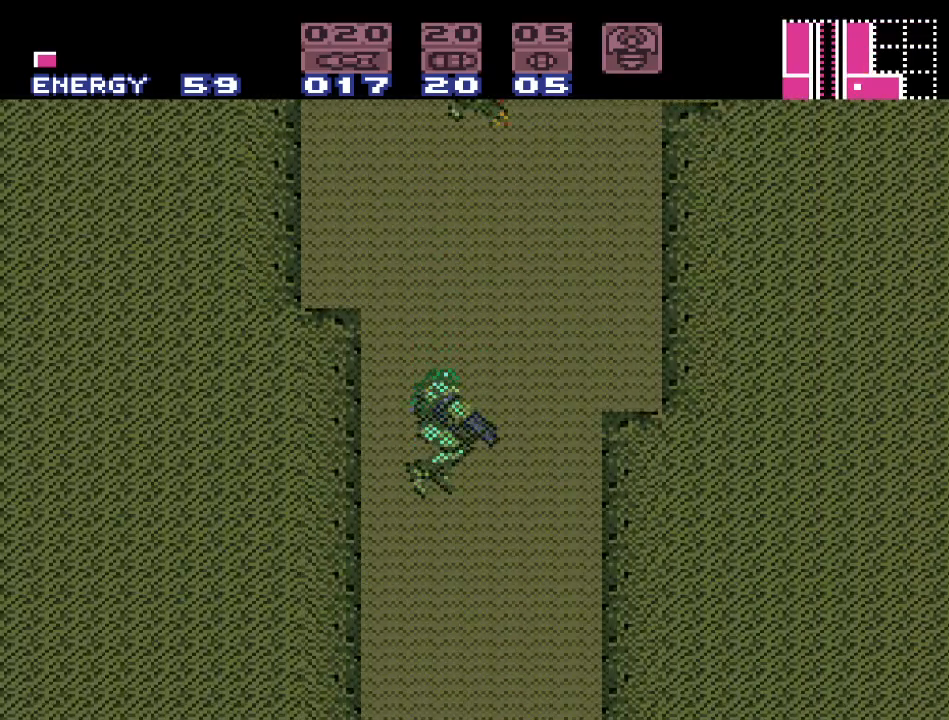
{"buttons": ["DPAD_RIGHT"], "events": [[400, "DPAD_RIGHT", "down"]]}
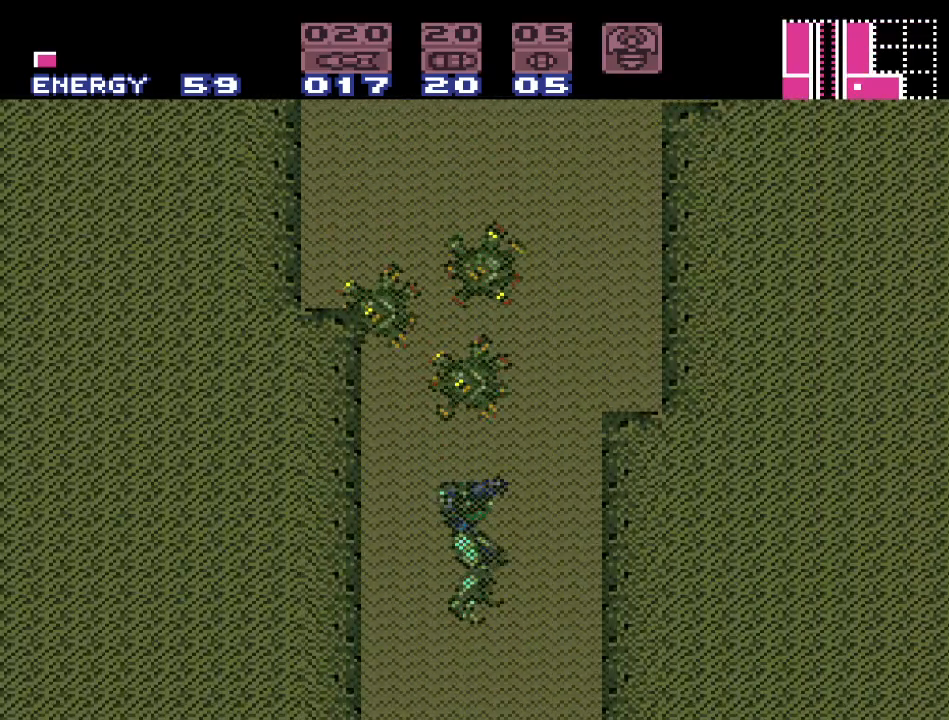
{"buttons": [], "events": [[500, "DPAD_RIGHT", "up"]]}
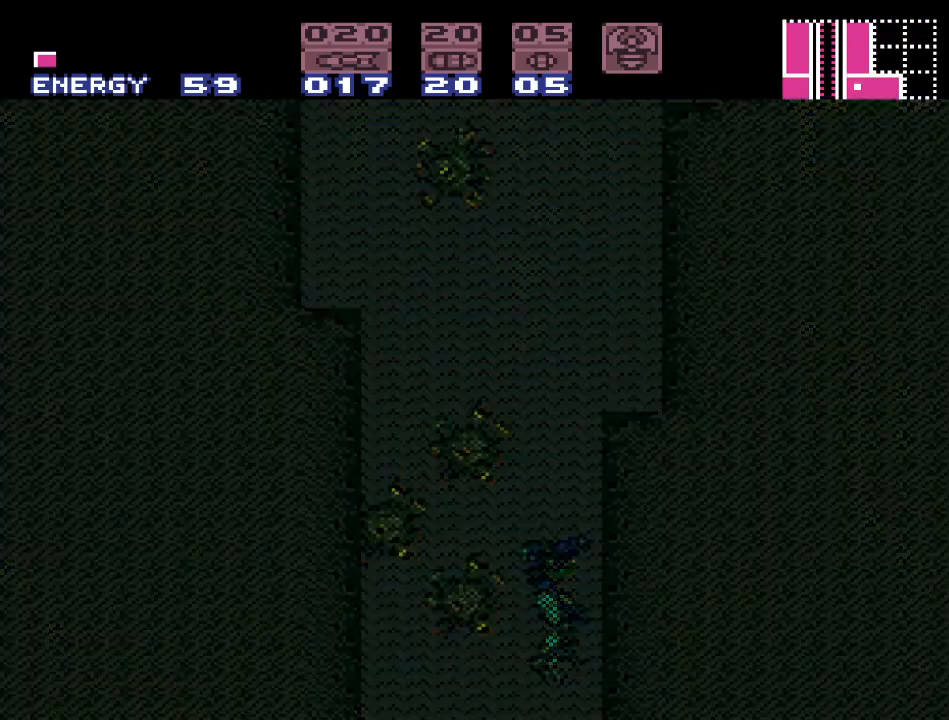
{"buttons": [], "events": []}
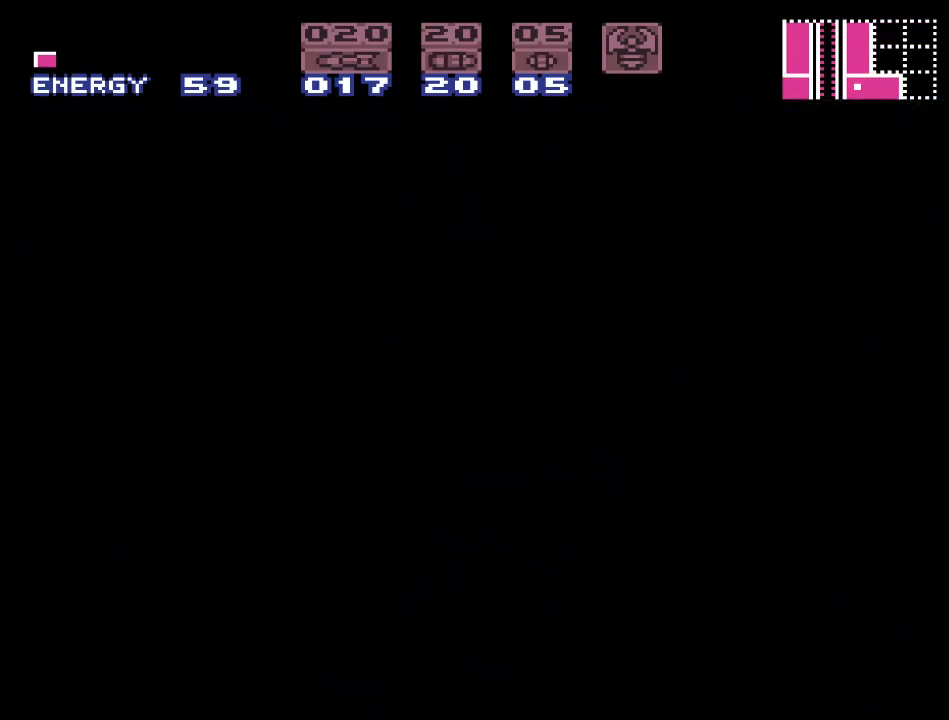
{"buttons": [], "events": []}
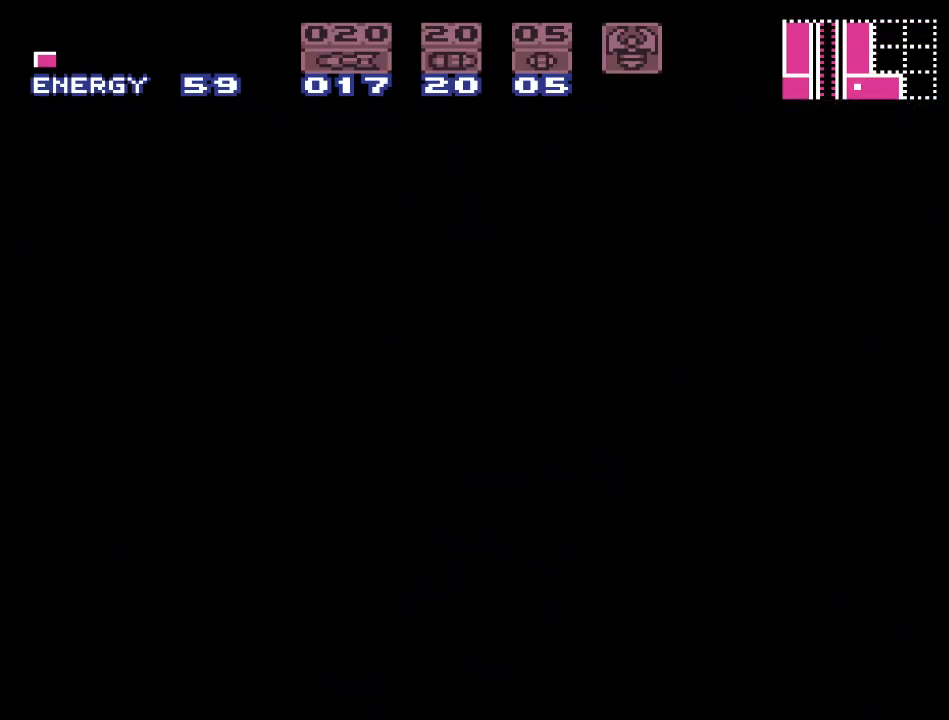
{"buttons": [], "events": []}
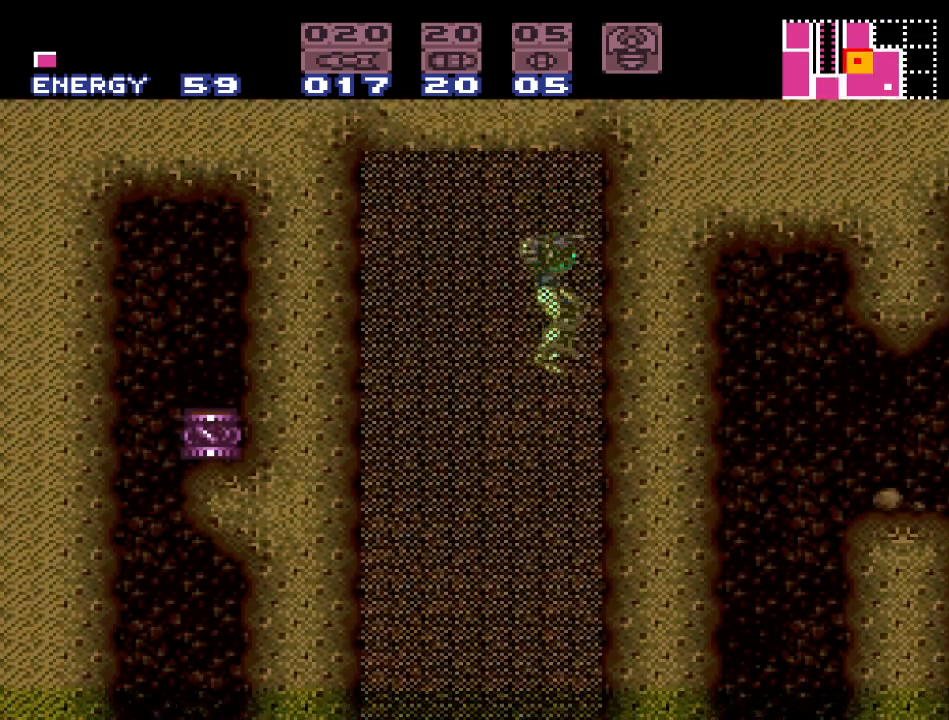
{"buttons": ["Y", "DPAD_LEFT"], "events": [[350, "Y", "down"], [367, "DPAD_LEFT", "down"]]}
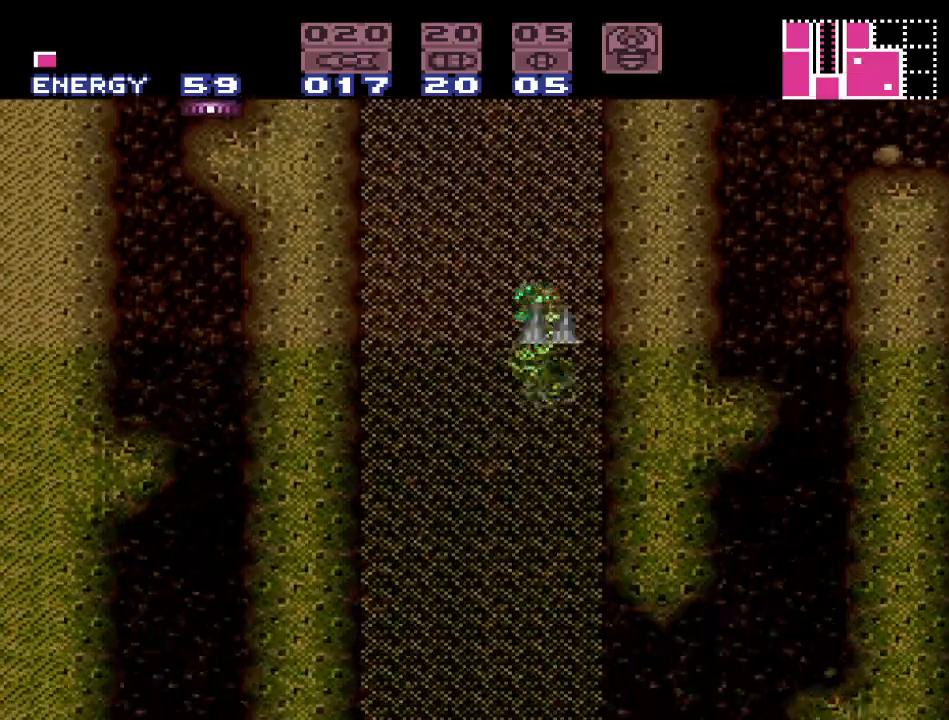
{"buttons": ["Y", "DPAD_RIGHT"], "events": [[33, "DPAD_LEFT", "up"], [250, "DPAD_RIGHT", "down"]]}
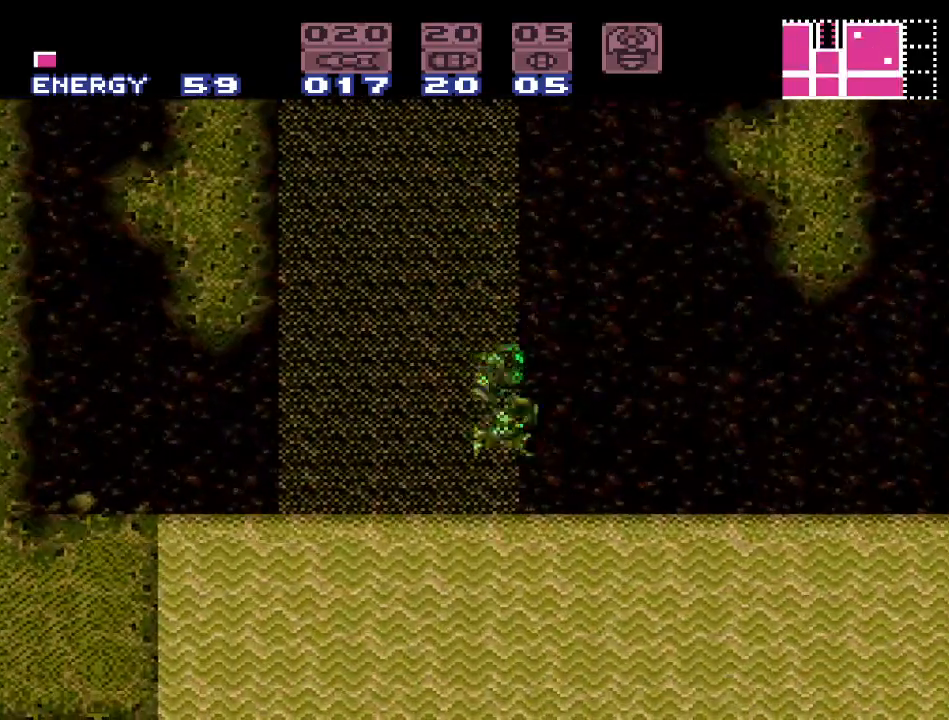
{"buttons": ["Y", "DPAD_RIGHT"], "events": [[217, "B", "down"], [467, "B", "up"]]}
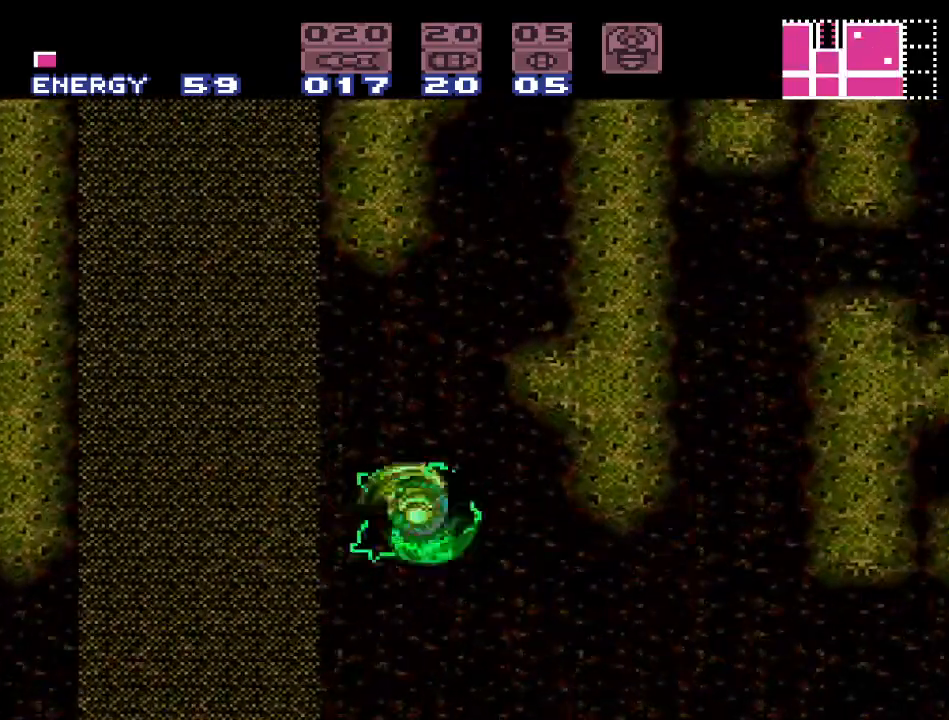
{"buttons": ["Y", "DPAD_RIGHT"], "events": []}
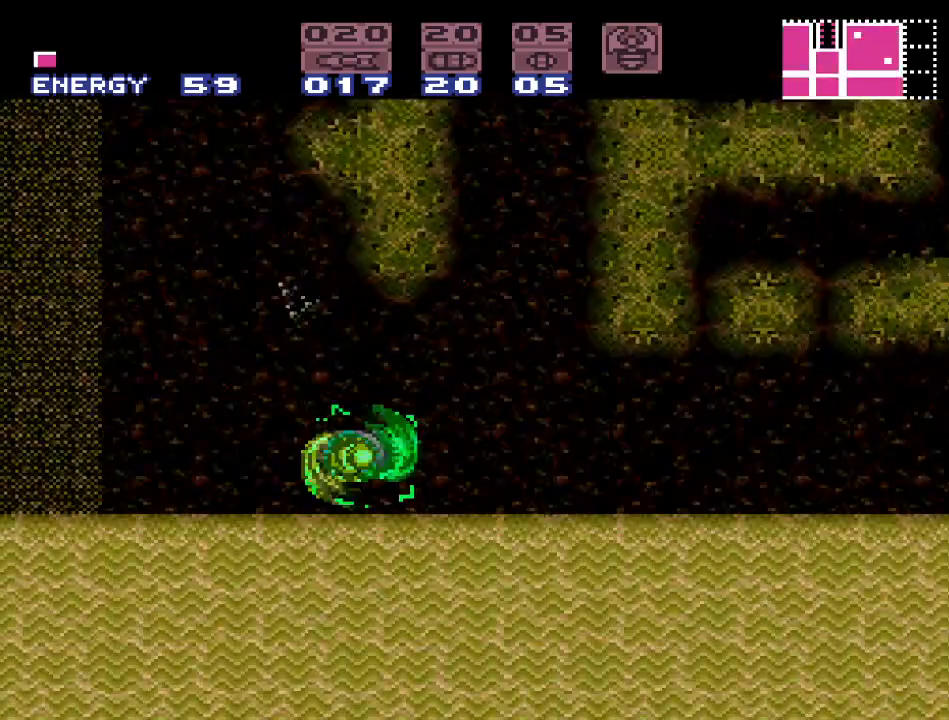
{"buttons": ["Y", "DPAD_RIGHT"], "events": [[183, "B", "down"], [317, "B", "up"]]}
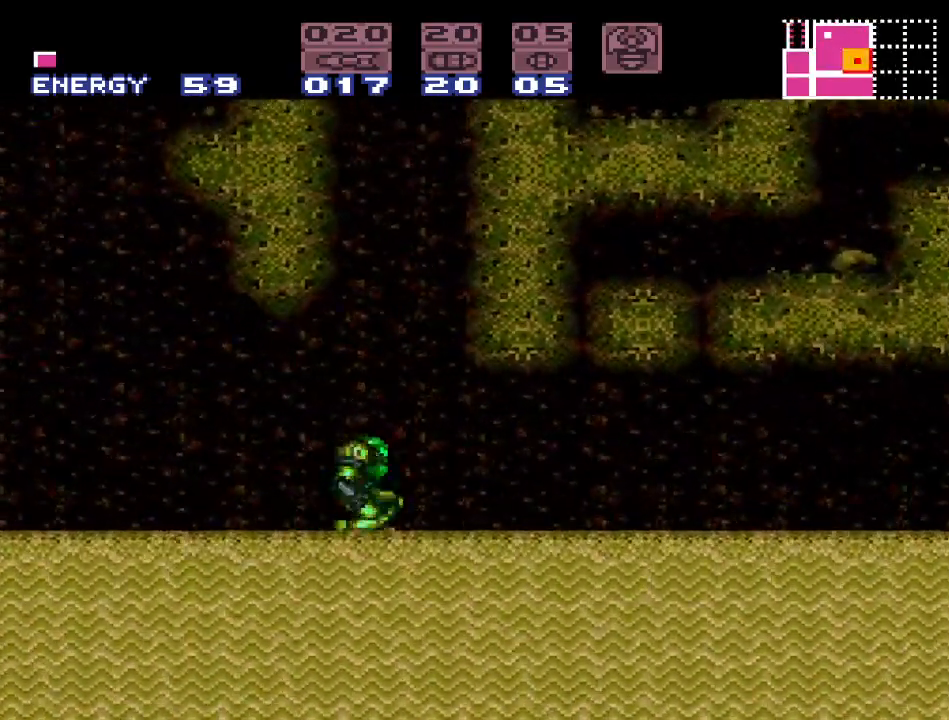
{"buttons": ["Y", "DPAD_RIGHT"], "events": [[183, "B", "down"], [283, "B", "up"]]}
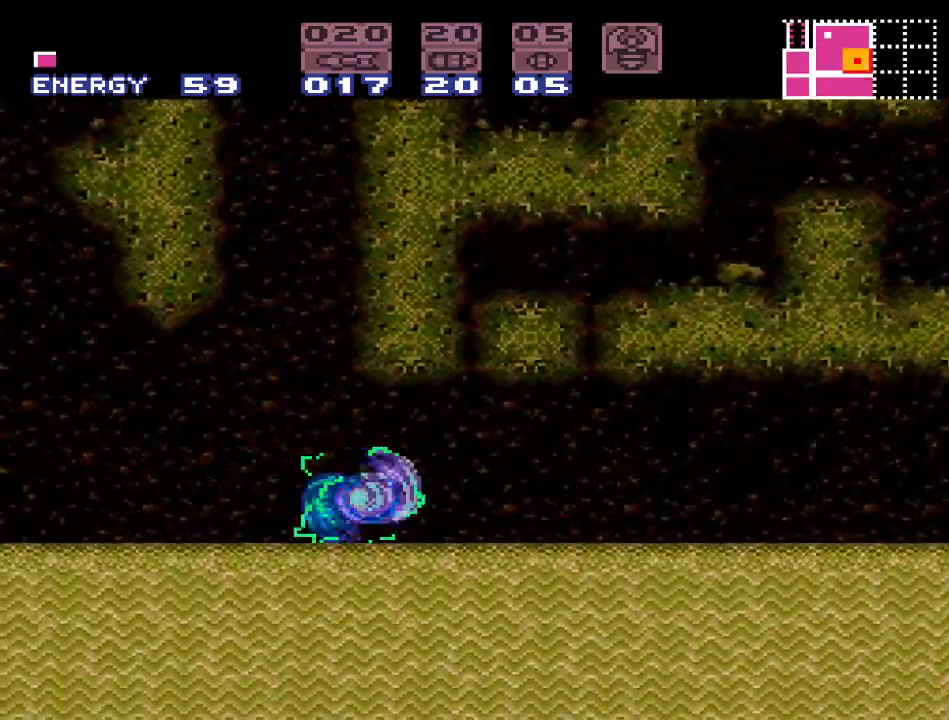
{"buttons": ["Y", "DPAD_RIGHT"], "events": [[183, "B", "down"], [383, "B", "up"]]}
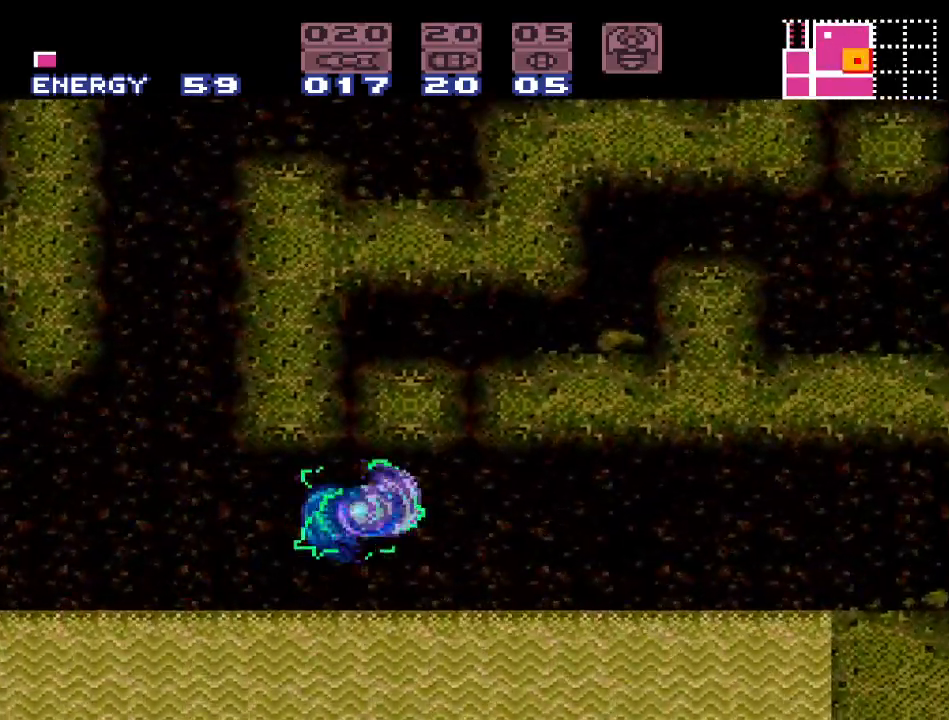
{"buttons": ["DPAD_RIGHT"], "events": [[317, "Y", "up"]]}
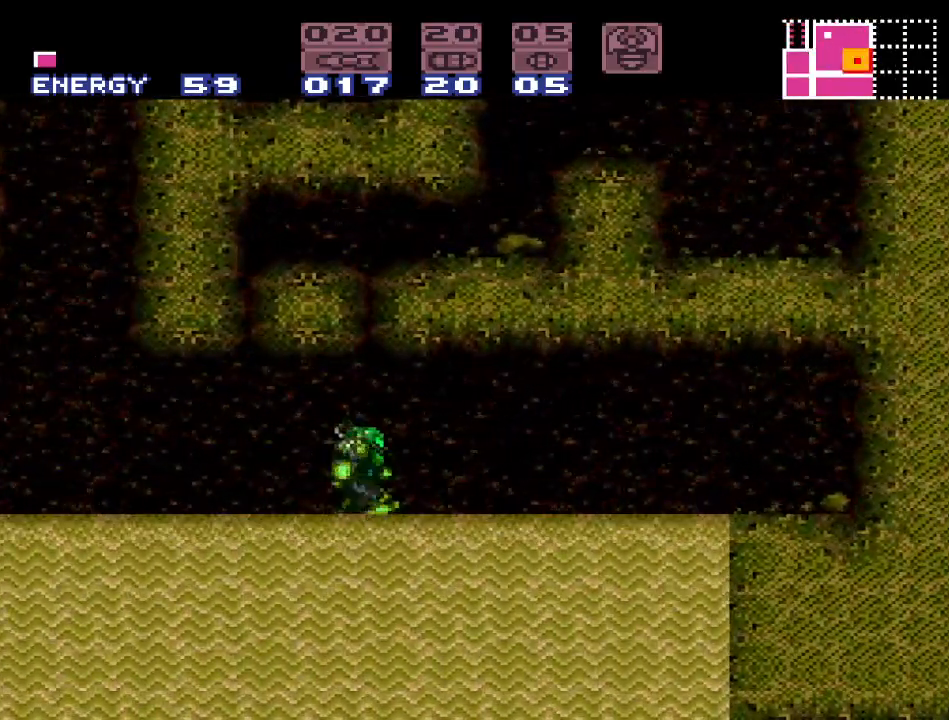
{"buttons": ["DPAD_RIGHT"], "events": []}
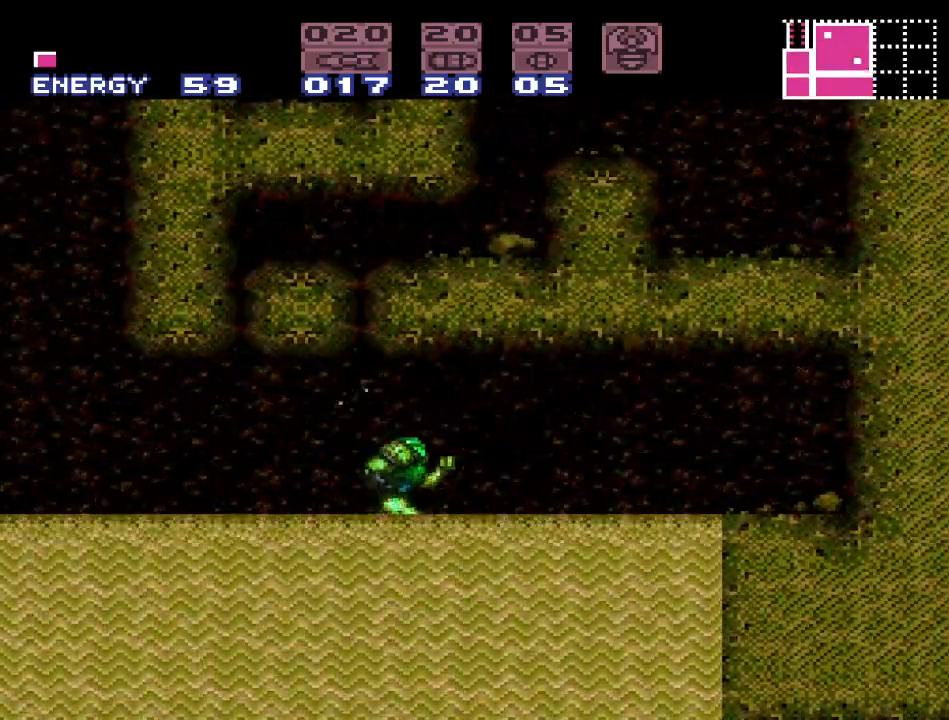
{"buttons": ["DPAD_RIGHT"], "events": []}
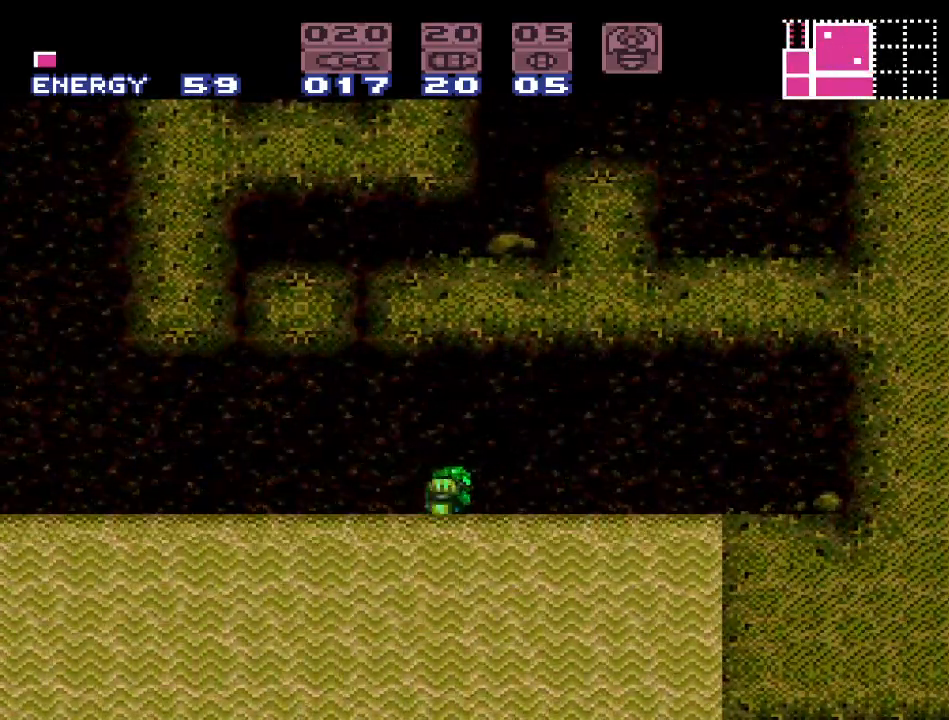
{"buttons": [], "events": [[350, "DPAD_RIGHT", "up"]]}
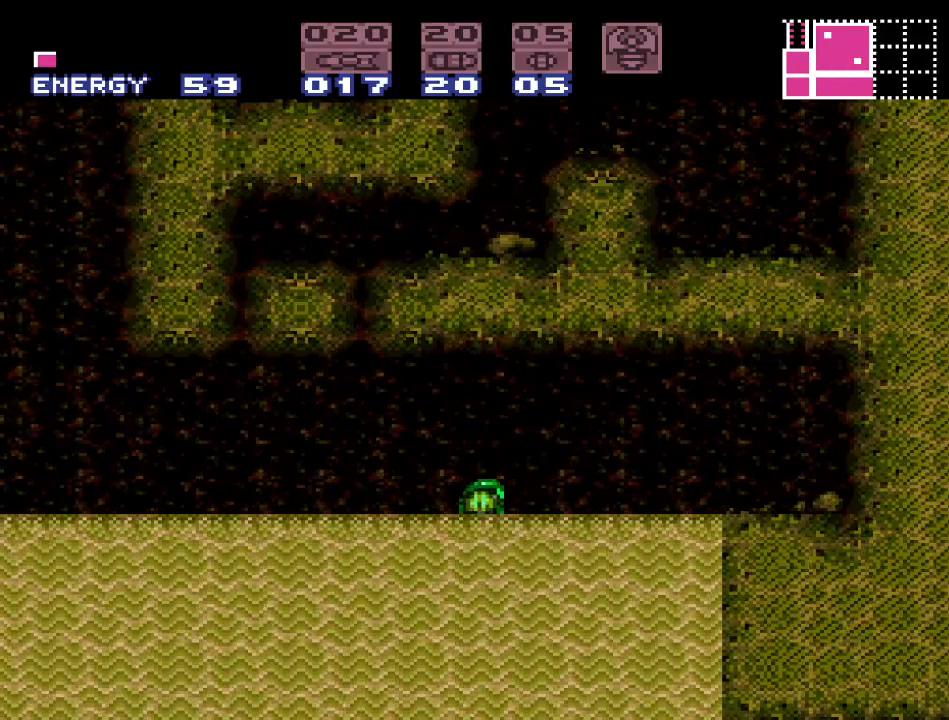
{"buttons": [], "events": []}
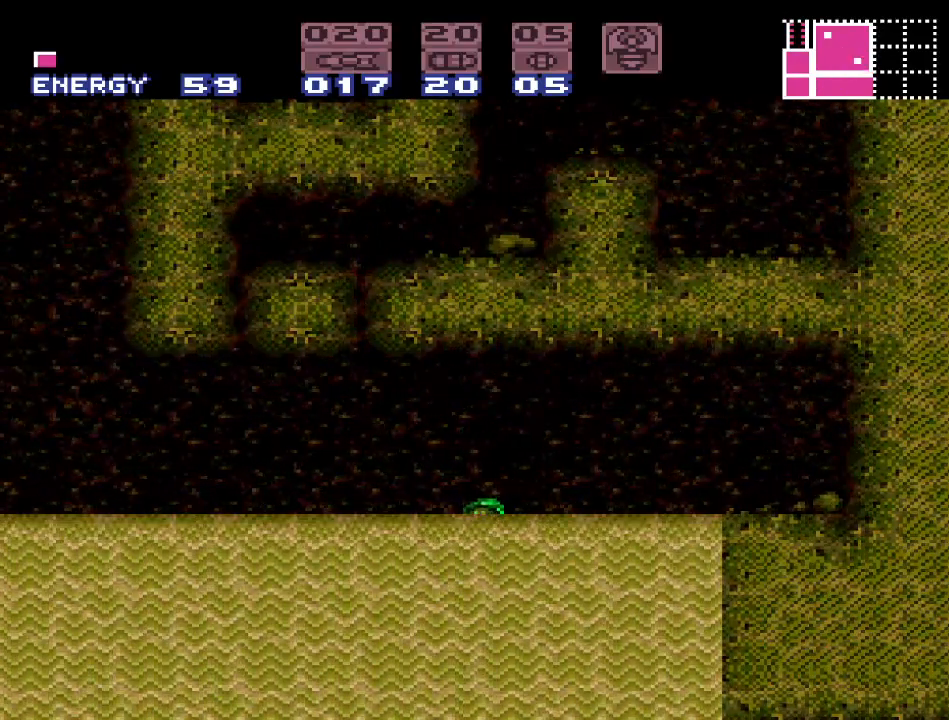
{"buttons": [], "events": []}
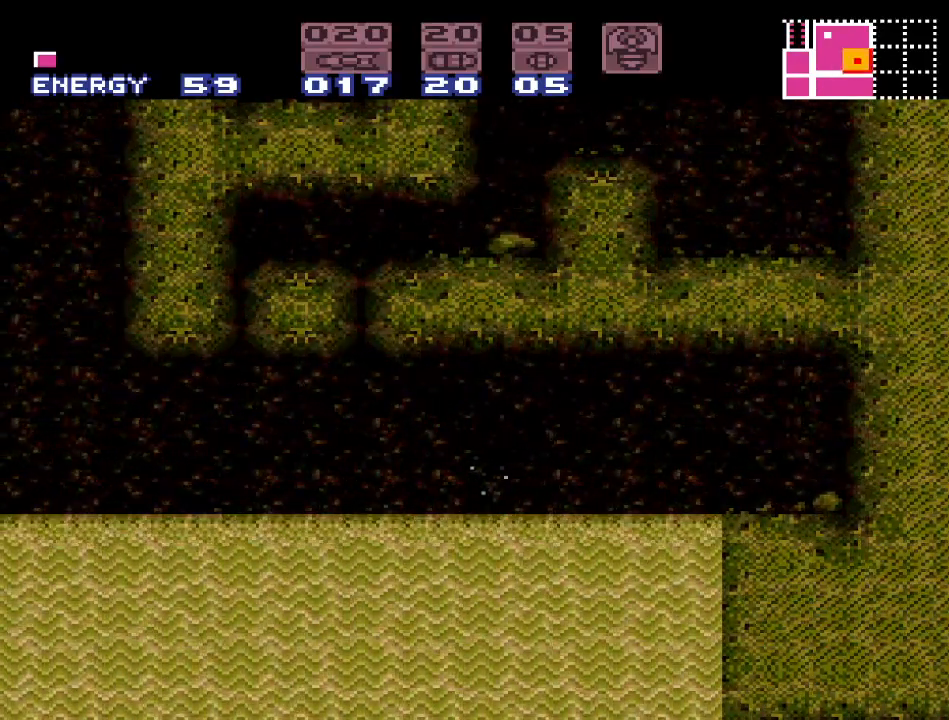
{"buttons": [], "events": []}
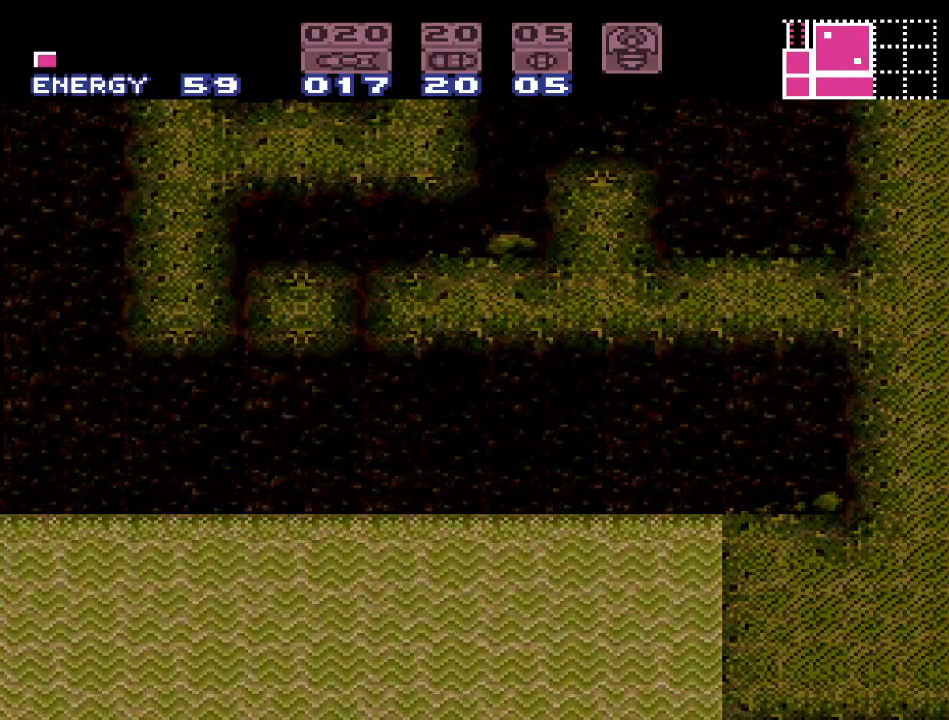
{"buttons": [], "events": []}
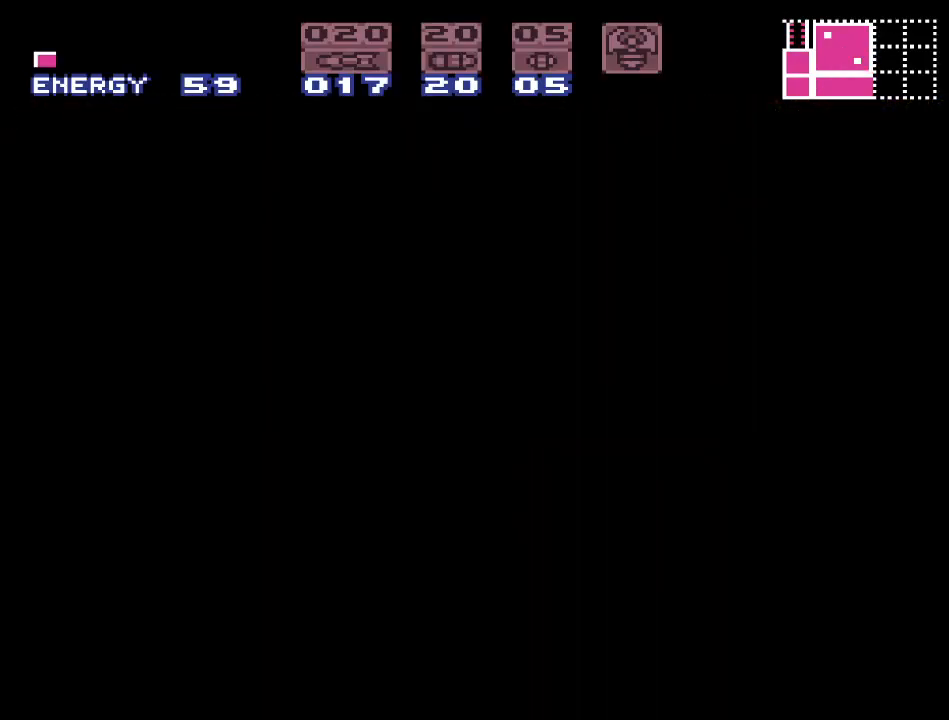
{"buttons": [], "events": []}
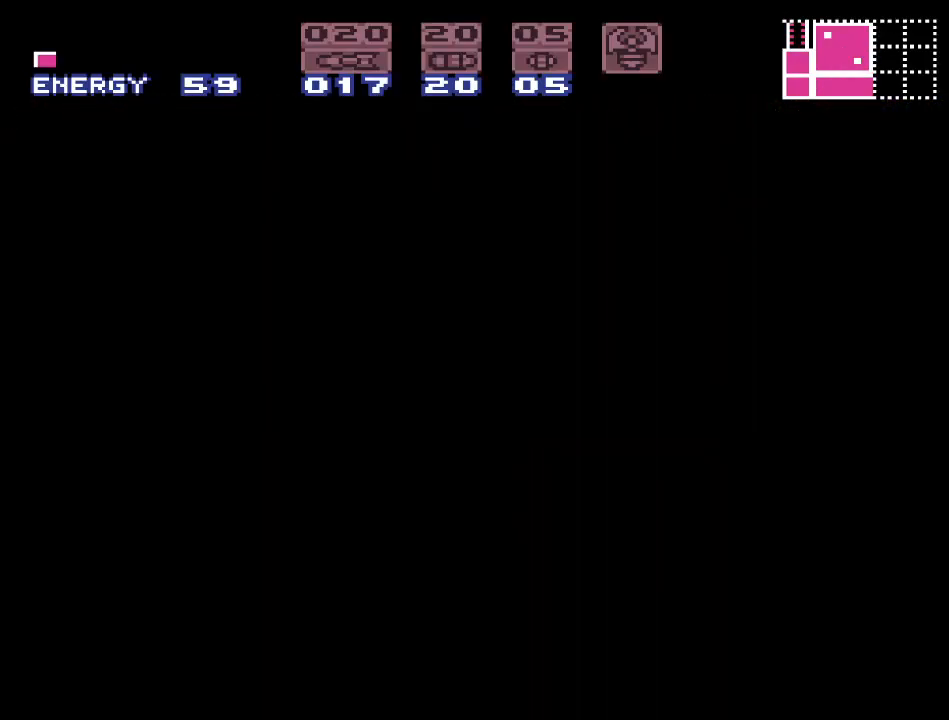
{"buttons": [], "events": []}
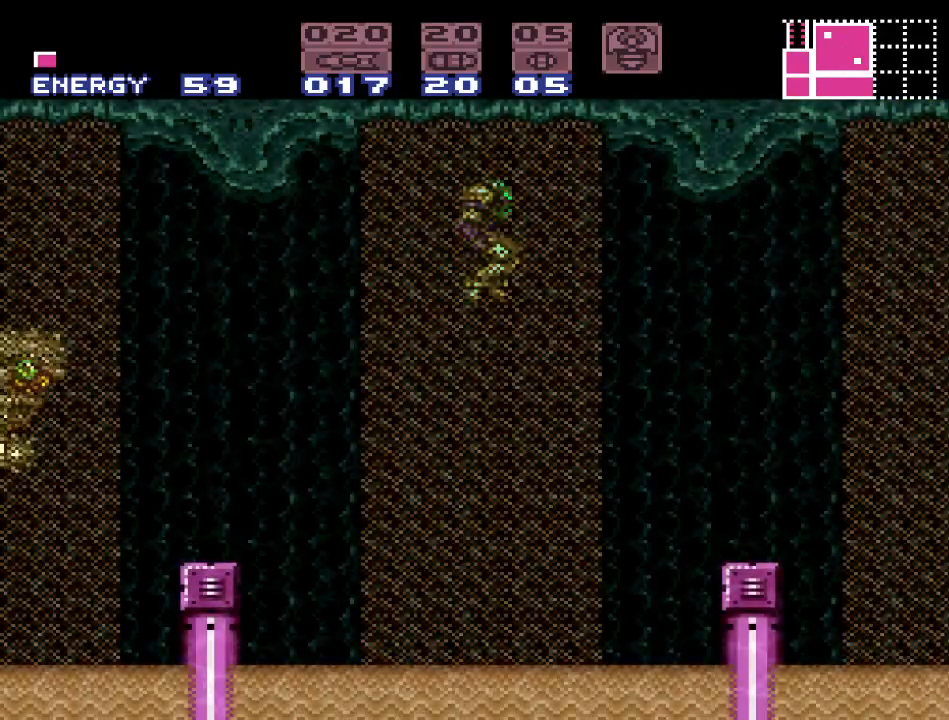
{"buttons": ["Y", "DPAD_LEFT"], "events": [[250, "Y", "down"], [350, "DPAD_LEFT", "down"]]}
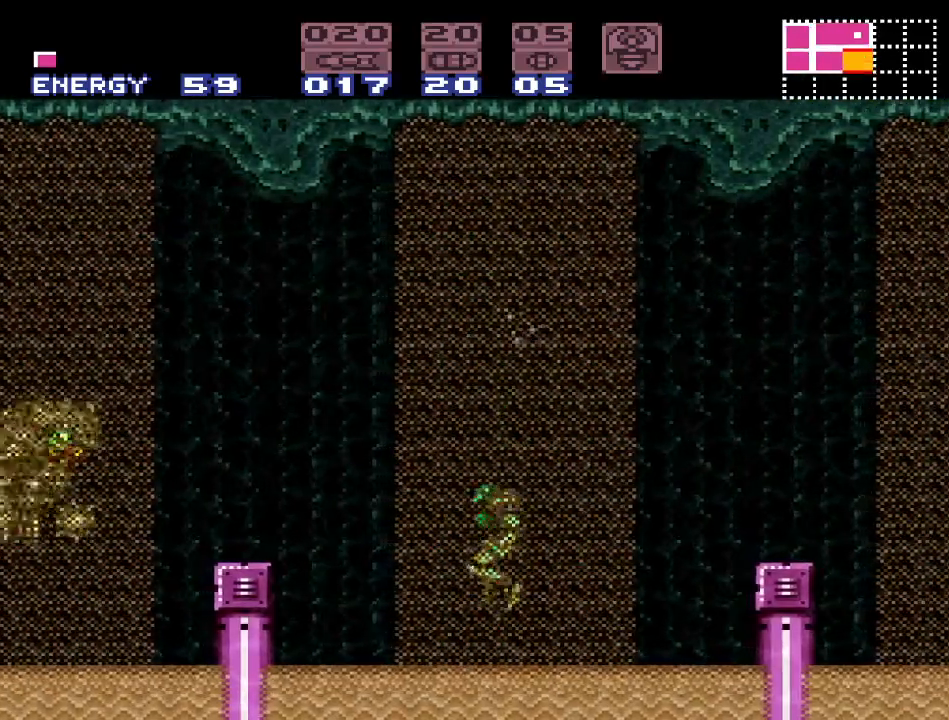
{"buttons": ["B", "Y", "DPAD_LEFT"], "events": [[217, "B", "down"]]}